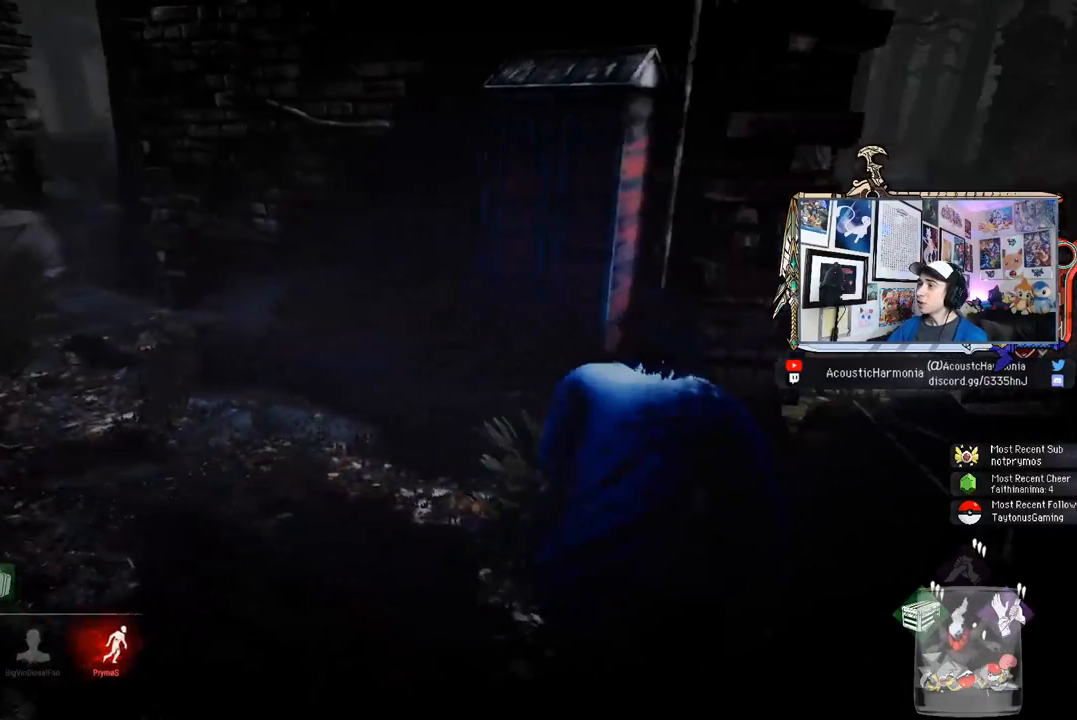
Gameplay with keyboard and mouse; each line is a JSON object with the keys and mouse buttons held at the frame after it. "events" lists presses ("down") and releases ("up") of "1", "2", "3", "4", "5", "a", "alt", "c", "caps_lock", "ctrl", "d", "e", "f", "g", "q", "r", "s", "shift", "space", "t", "tab", "v", "w", "x", "z", "mouse_left", "mouse_wheel" and "mouse_right" between this image and that frame as [ms after this image, input, new state], when the widget could be followed in between. "mouse_left", "mouse_wheel", "mouse_right" = the "left", "wheel", "right" buttons of the "mouse" list. No other keys are recorded. "wheel" means that the mouse wheel is clicked or scrolled. Not read: mouse_move.
{"keys": [], "mouse": [], "events": [[450, "d", "up"], [450, "shift", "up"]]}
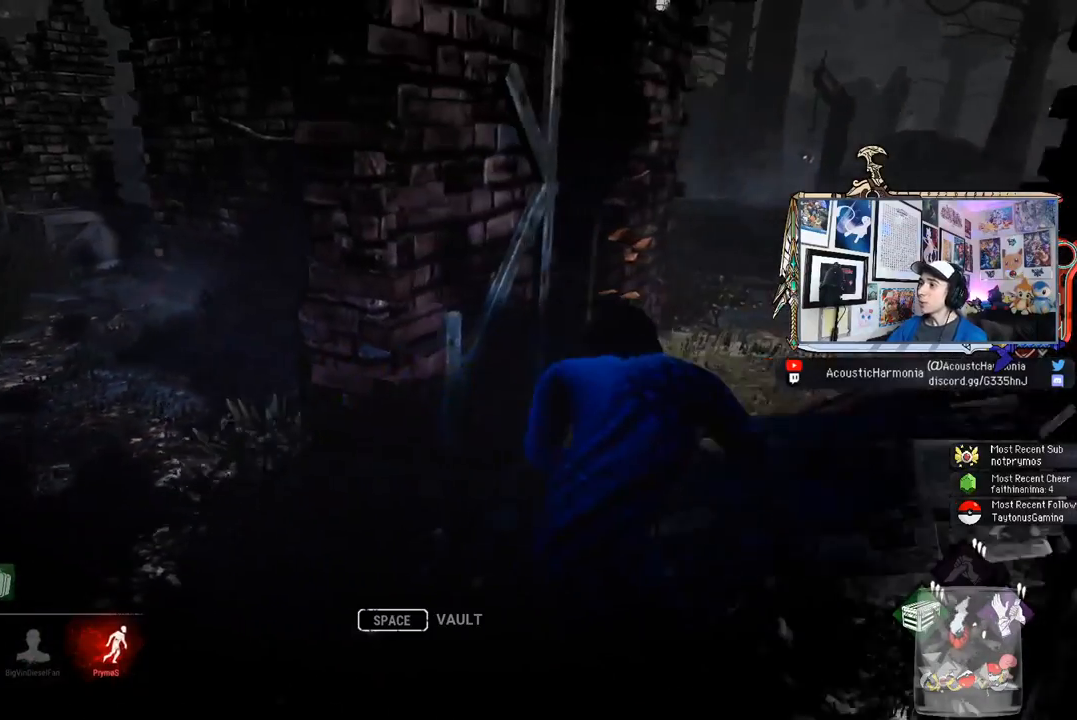
{"keys": [], "mouse": ["left"], "events": [[367, "mouse_left", "down"]]}
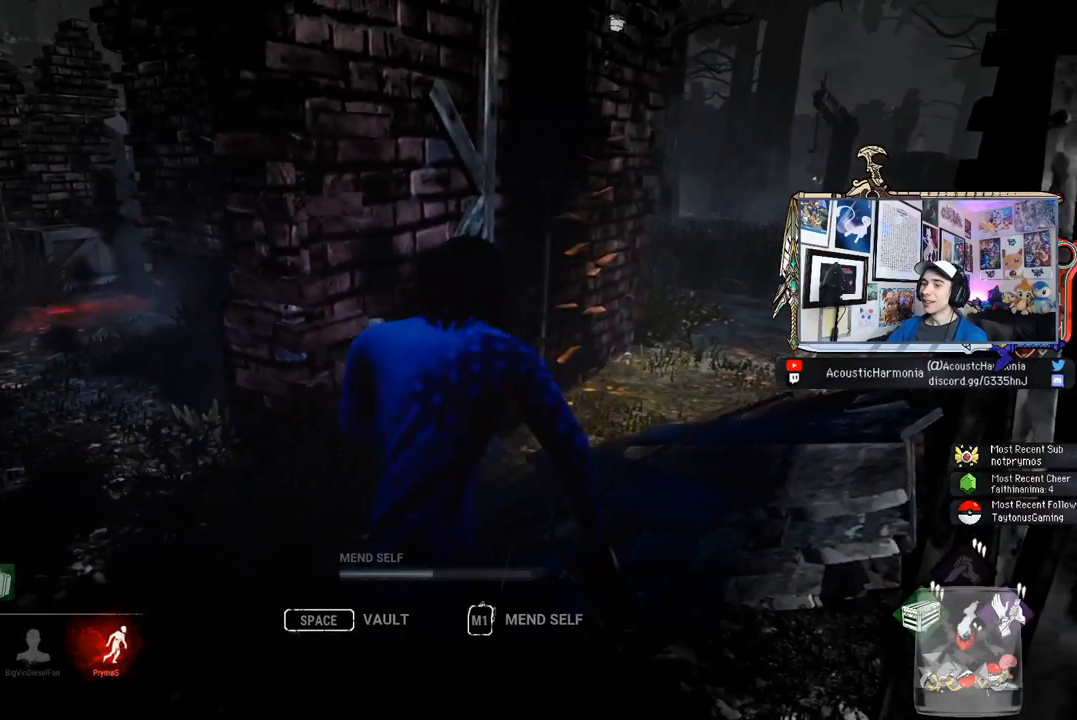
{"keys": ["shift", "w"], "mouse": [], "events": [[250, "shift", "down"], [300, "mouse_left", "up"], [300, "w", "down"], [383, "space", "down"], [433, "space", "up"]]}
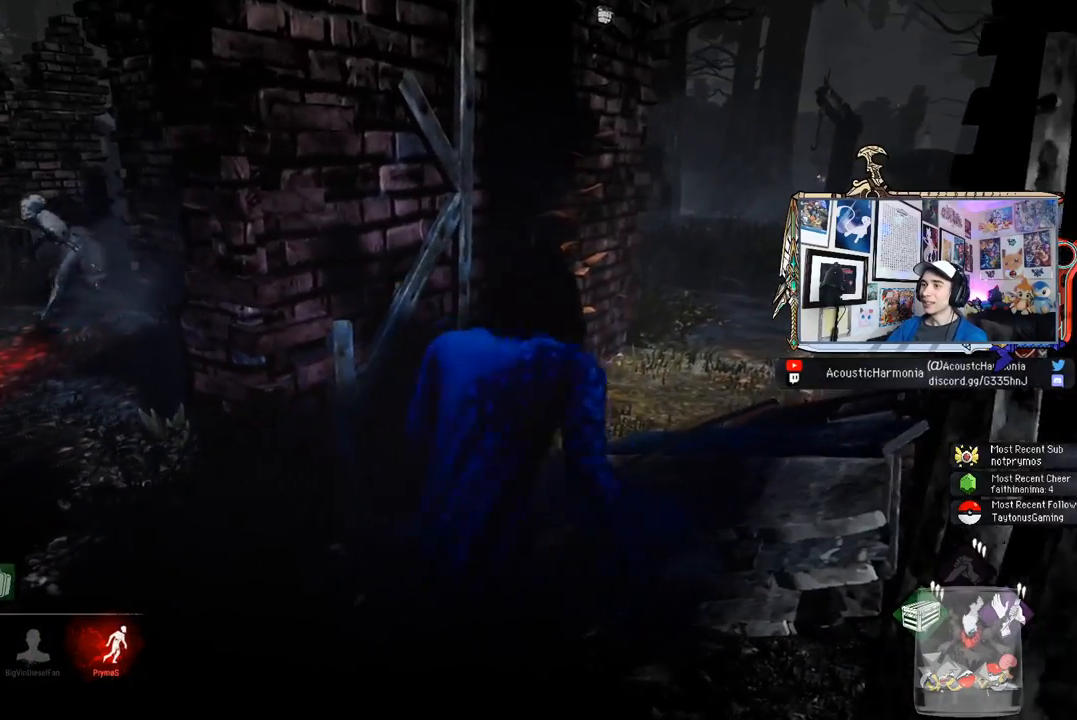
{"keys": ["shift", "w"], "mouse": [], "events": [[33, "space", "down"], [117, "space", "up"]]}
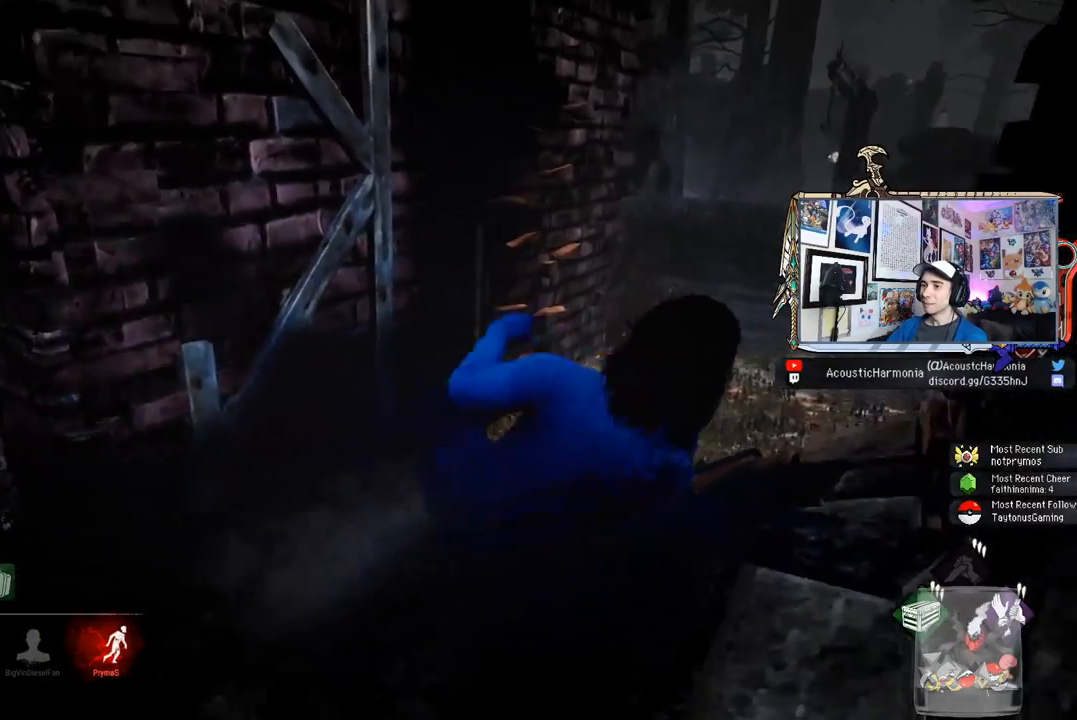
{"keys": ["a", "shift"], "mouse": [], "events": [[83, "d", "down"], [333, "d", "up"], [333, "w", "up"], [467, "a", "down"]]}
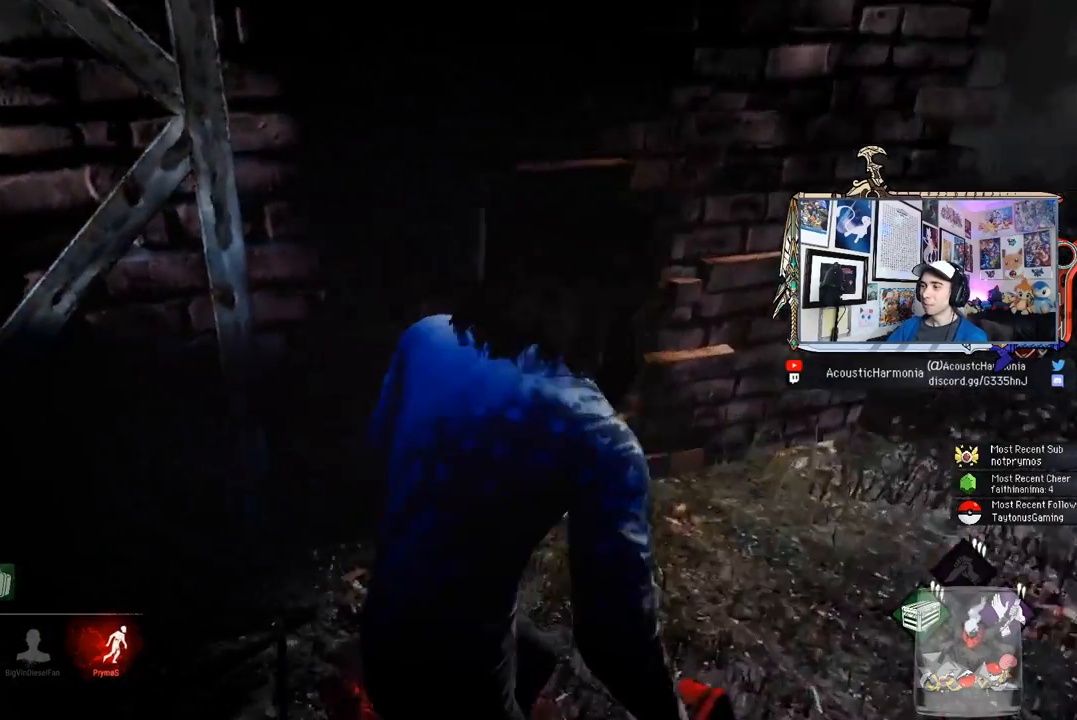
{"keys": ["shift"], "mouse": [], "events": [[17, "a", "up"], [67, "w", "down"], [250, "a", "down"], [350, "w", "up"], [433, "a", "up"]]}
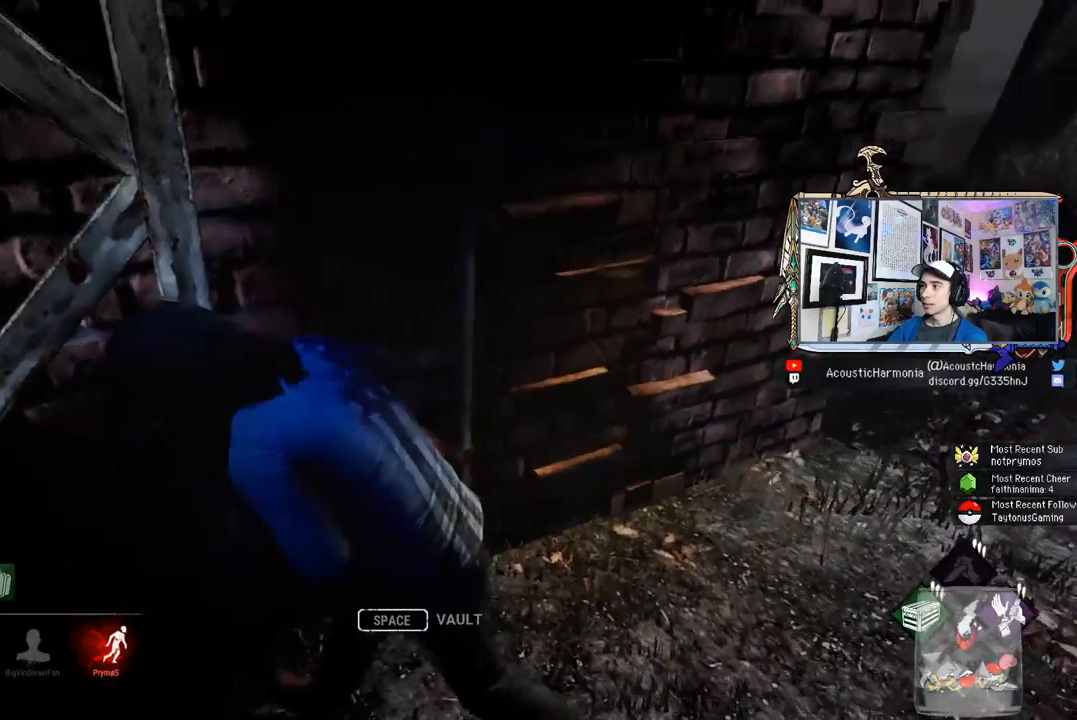
{"keys": ["s"], "mouse": [], "events": [[117, "shift", "up"], [217, "s", "down"], [267, "space", "down"], [400, "space", "up"]]}
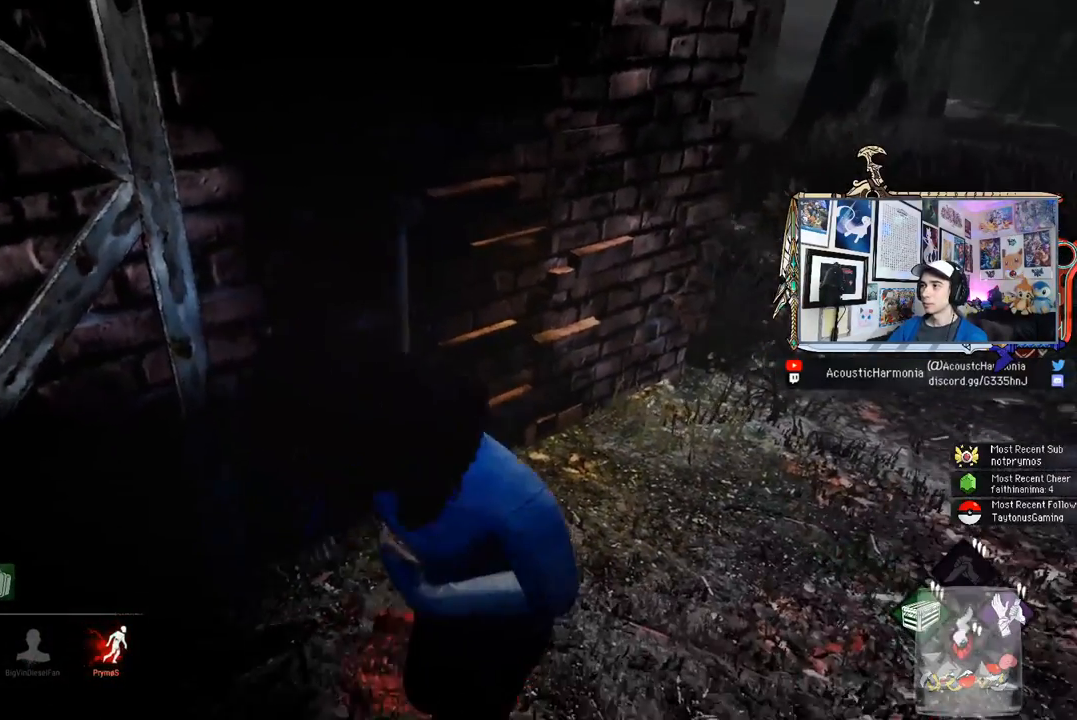
{"keys": ["a", "s"], "mouse": [], "events": [[317, "a", "down"]]}
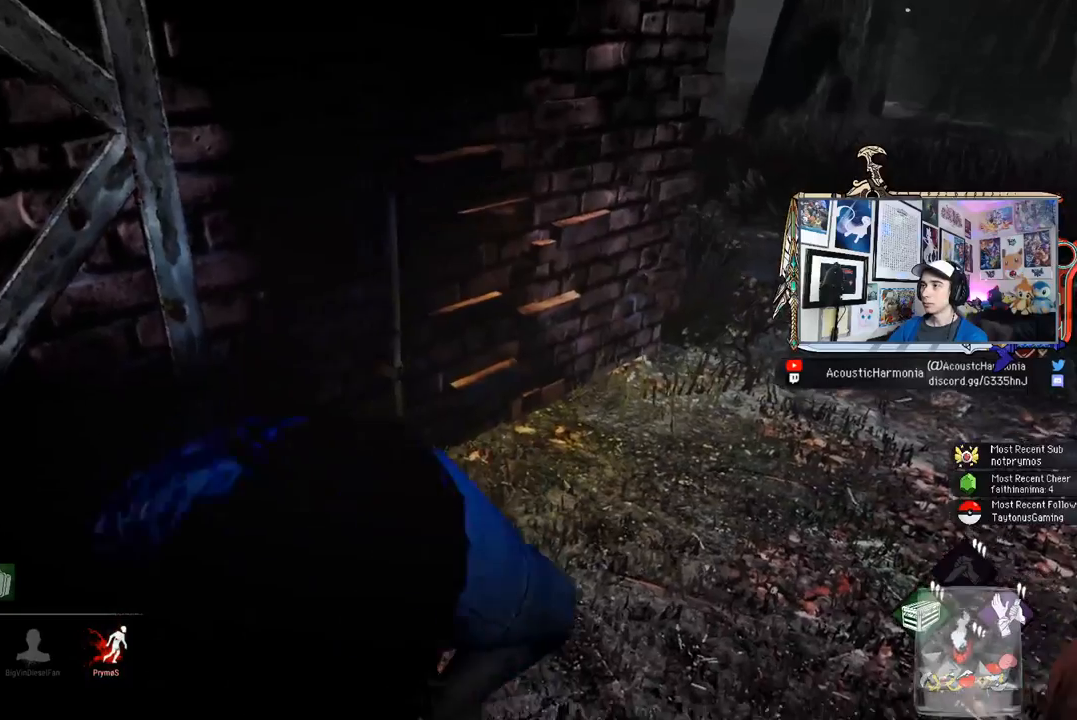
{"keys": ["a", "s"], "mouse": [], "events": []}
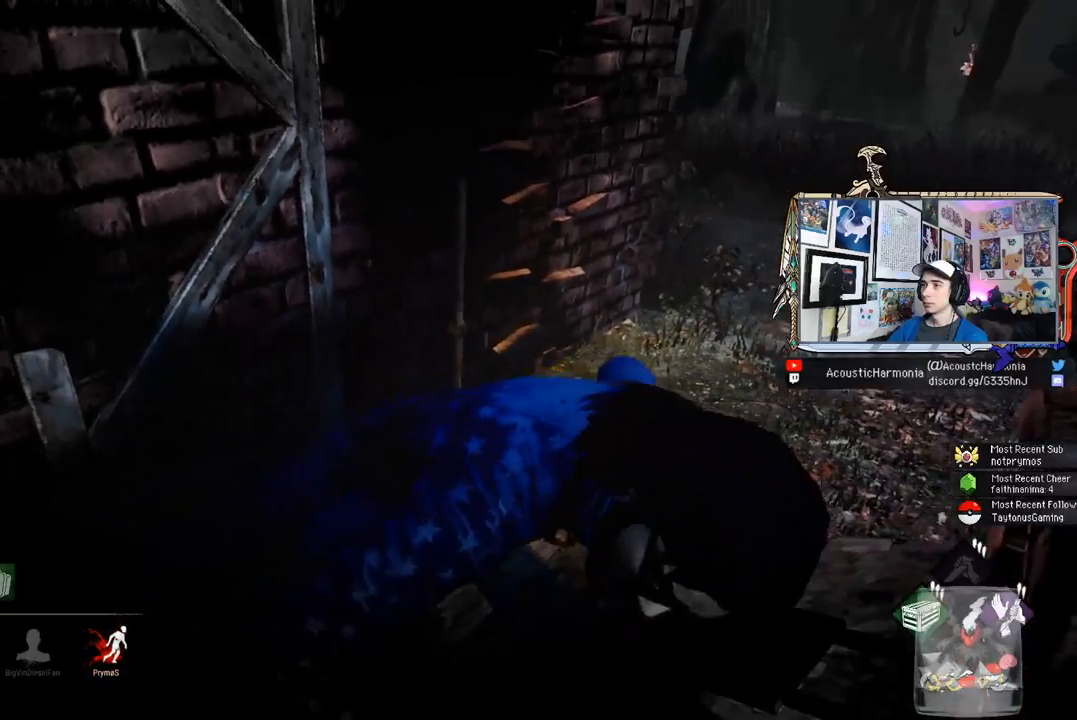
{"keys": ["a", "s"], "mouse": [], "events": []}
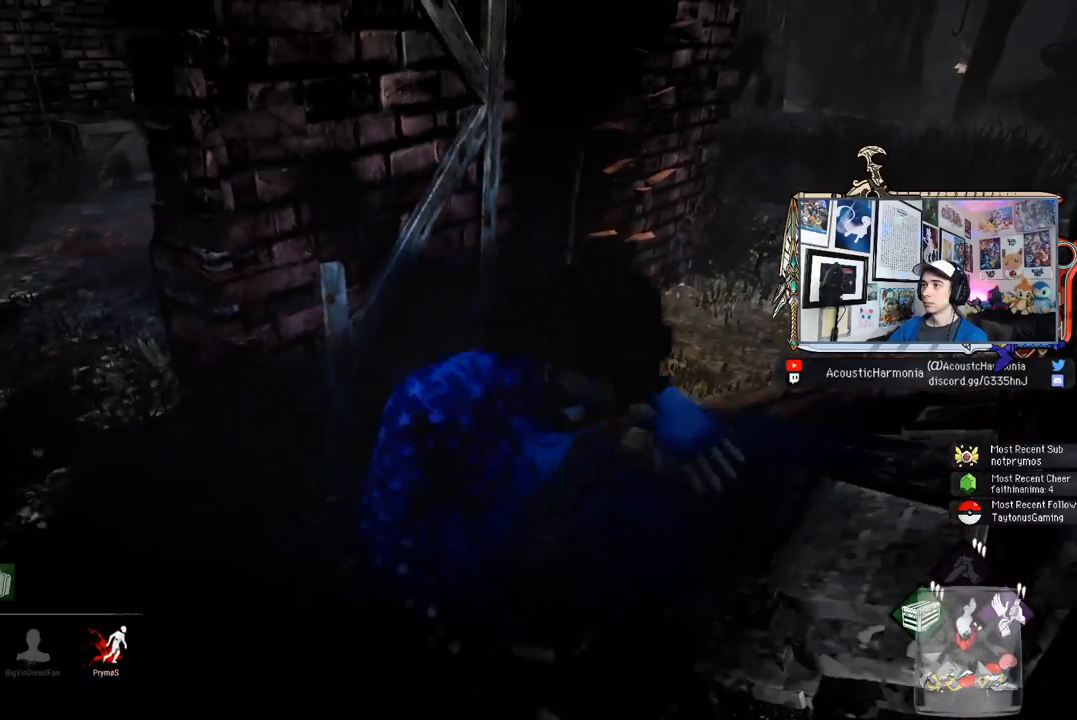
{"keys": ["shift"], "mouse": [], "events": [[367, "a", "up"], [467, "s", "up"], [467, "shift", "down"]]}
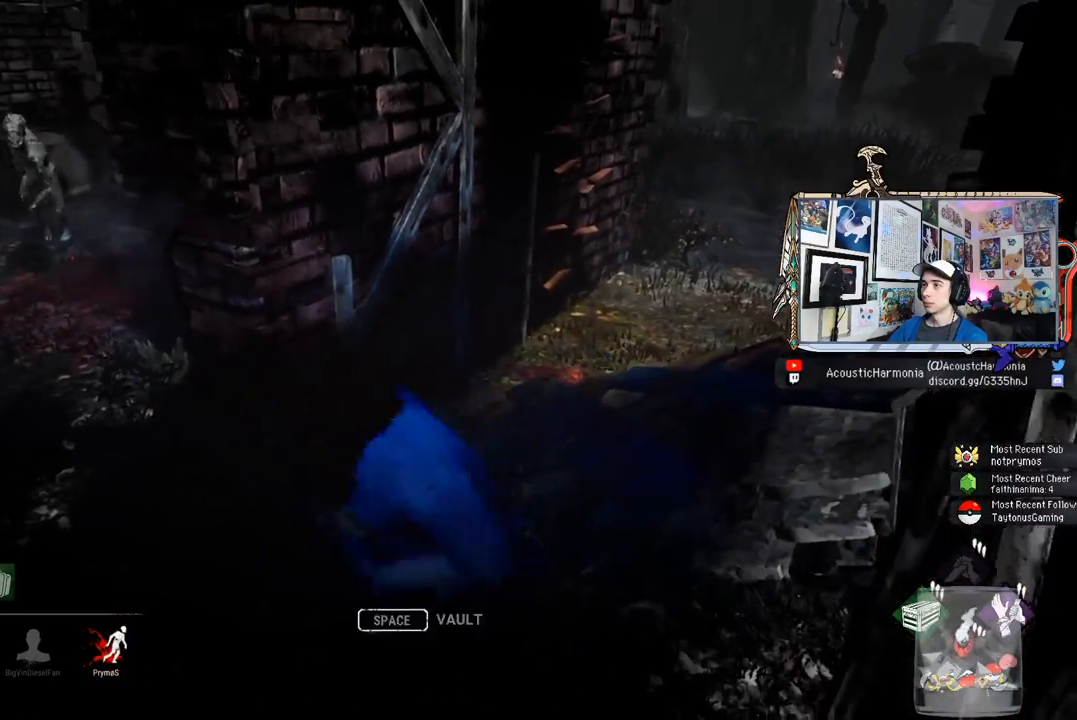
{"keys": ["shift", "w"], "mouse": [], "events": [[17, "space", "down"], [67, "w", "down"], [100, "space", "up"], [200, "space", "down"], [300, "space", "up"]]}
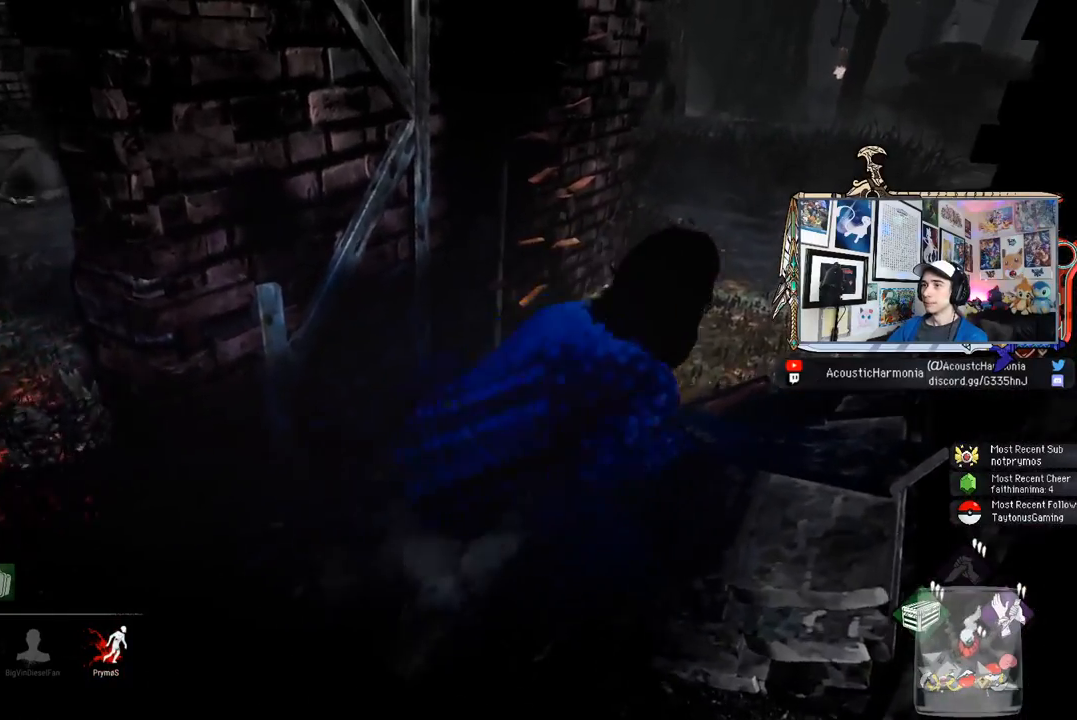
{"keys": ["d", "shift", "w"], "mouse": [], "events": [[350, "d", "down"]]}
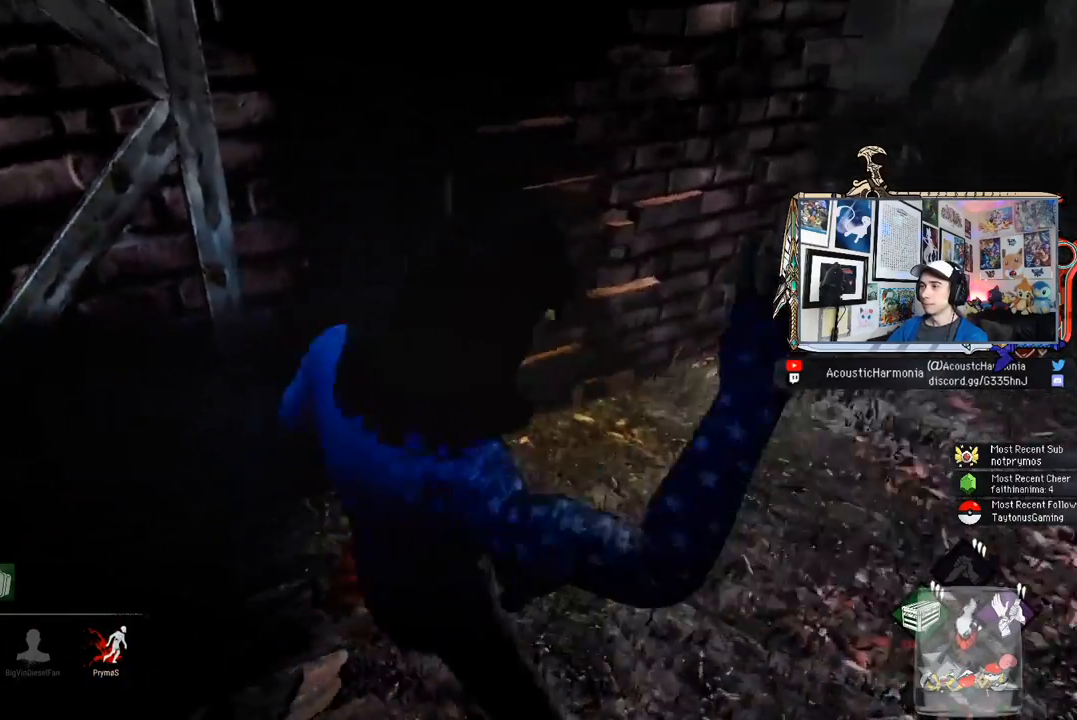
{"keys": ["d", "s", "shift"], "mouse": [], "events": [[50, "w", "up"], [233, "s", "down"]]}
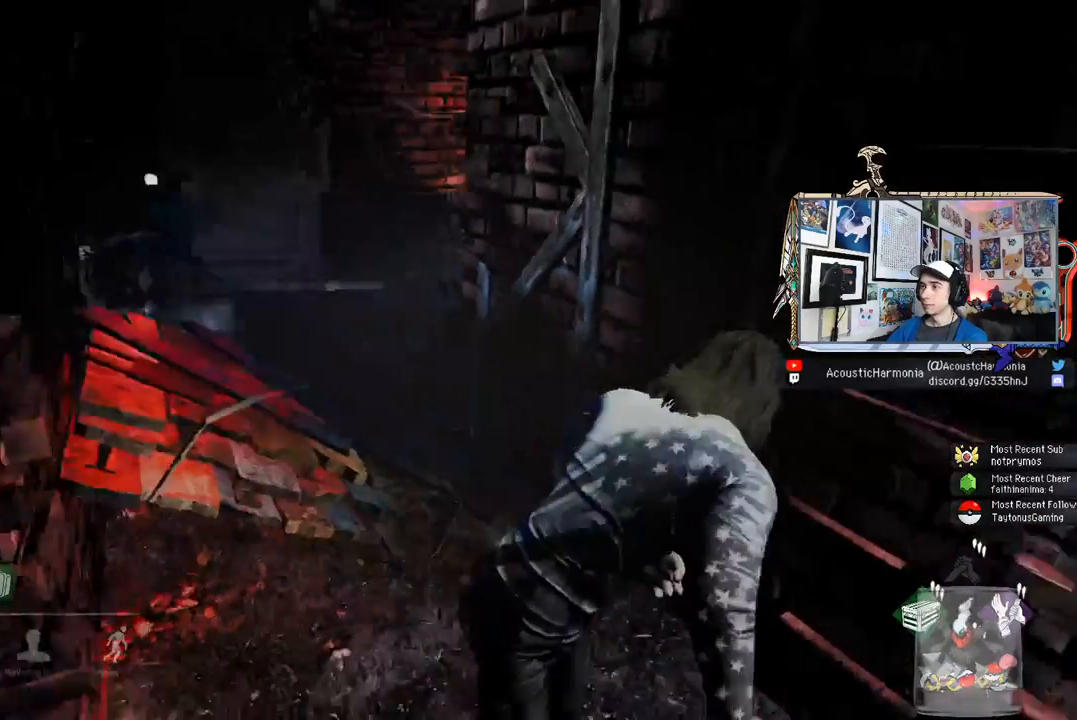
{"keys": [], "mouse": [], "events": [[150, "a", "down"], [150, "d", "up"], [200, "a", "up"], [200, "shift", "up"], [250, "s", "up"], [333, "ctrl", "down"], [433, "ctrl", "up"]]}
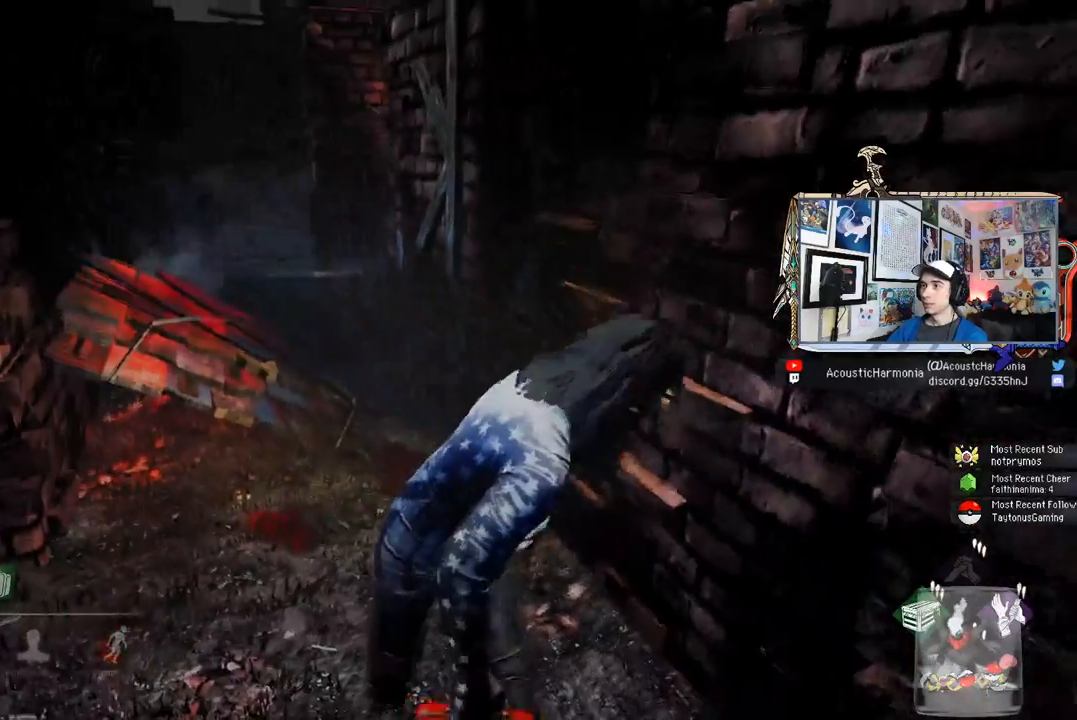
{"keys": ["ctrl"], "mouse": [], "events": [[33, "ctrl", "down"], [117, "ctrl", "up"], [167, "ctrl", "down"], [267, "ctrl", "up"], [350, "ctrl", "down"], [450, "ctrl", "up"], [500, "ctrl", "down"]]}
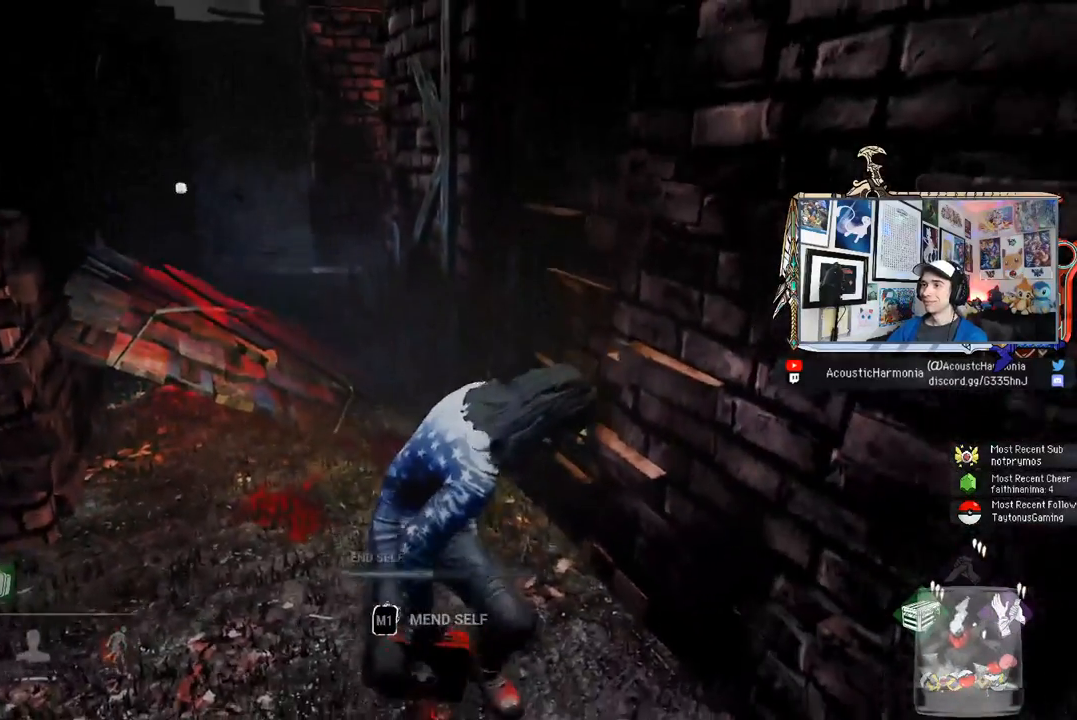
{"keys": ["ctrl"], "mouse": [], "events": [[83, "ctrl", "up"], [133, "ctrl", "down"], [233, "ctrl", "up"], [317, "ctrl", "down"], [417, "ctrl", "up"], [467, "ctrl", "down"]]}
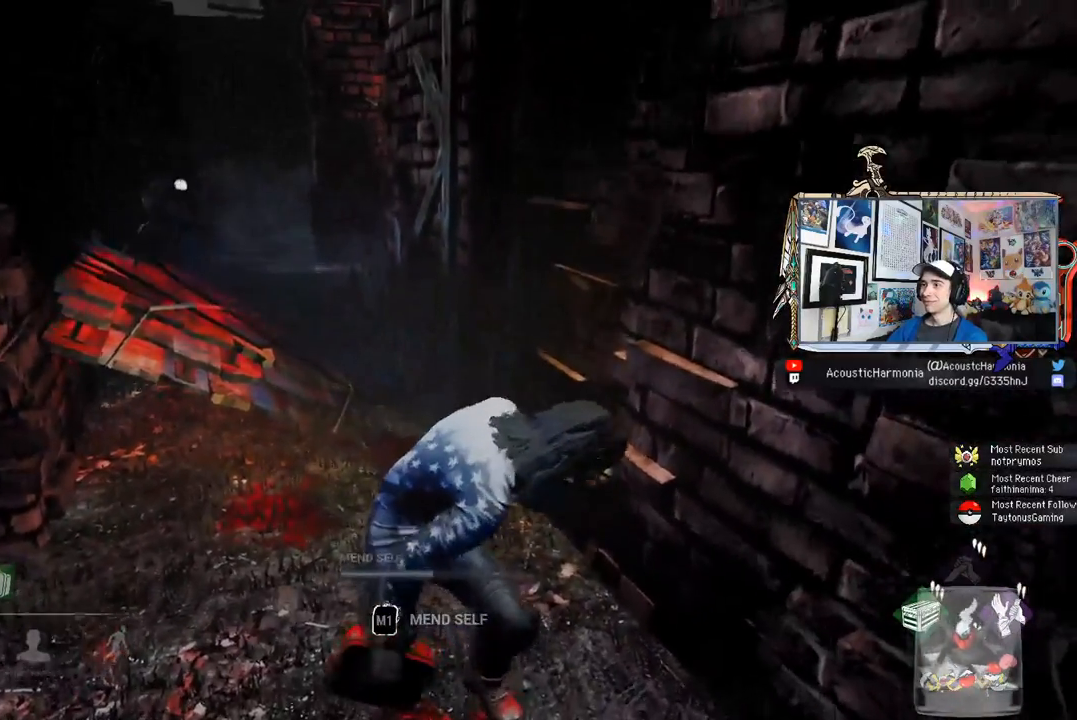
{"keys": ["d", "s"], "mouse": [], "events": [[67, "ctrl", "up"], [200, "d", "down"], [300, "s", "down"]]}
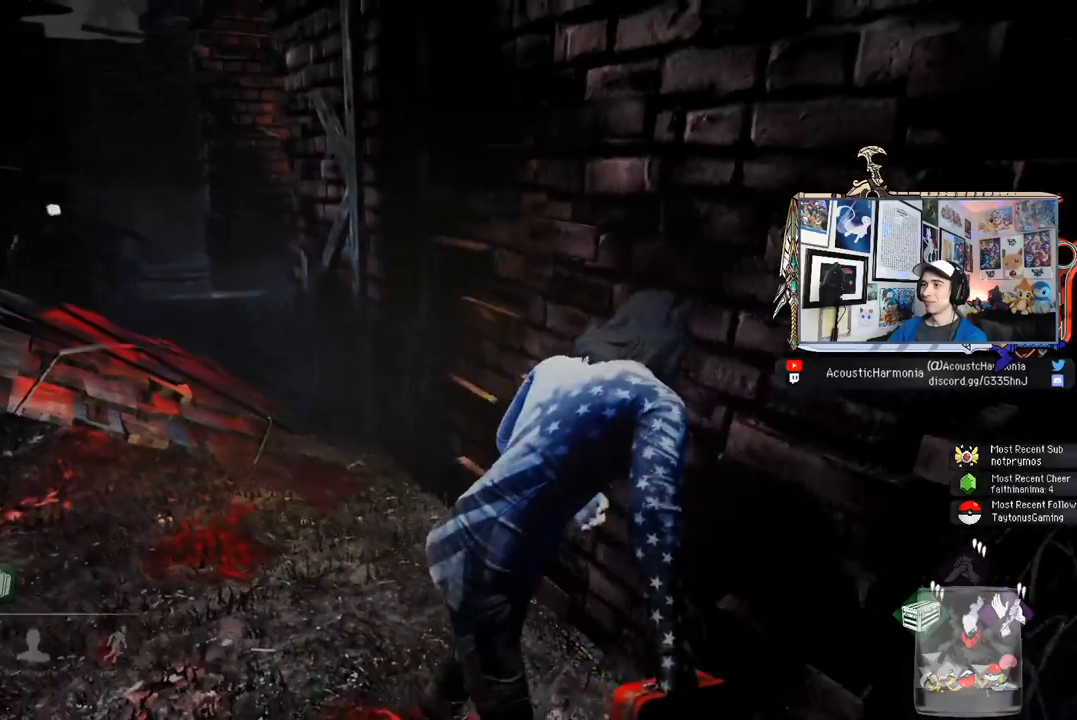
{"keys": ["d", "shift", "w"], "mouse": [], "events": [[83, "shift", "down"], [350, "s", "up"], [450, "w", "down"]]}
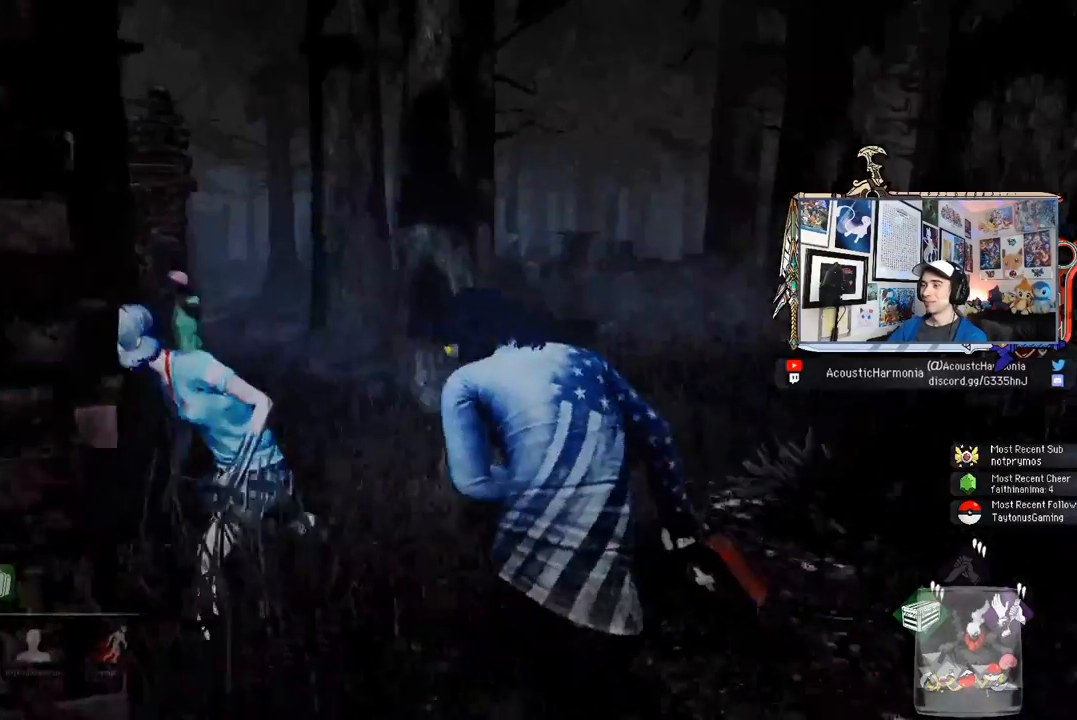
{"keys": ["shift", "w"], "mouse": [], "events": [[100, "d", "up"]]}
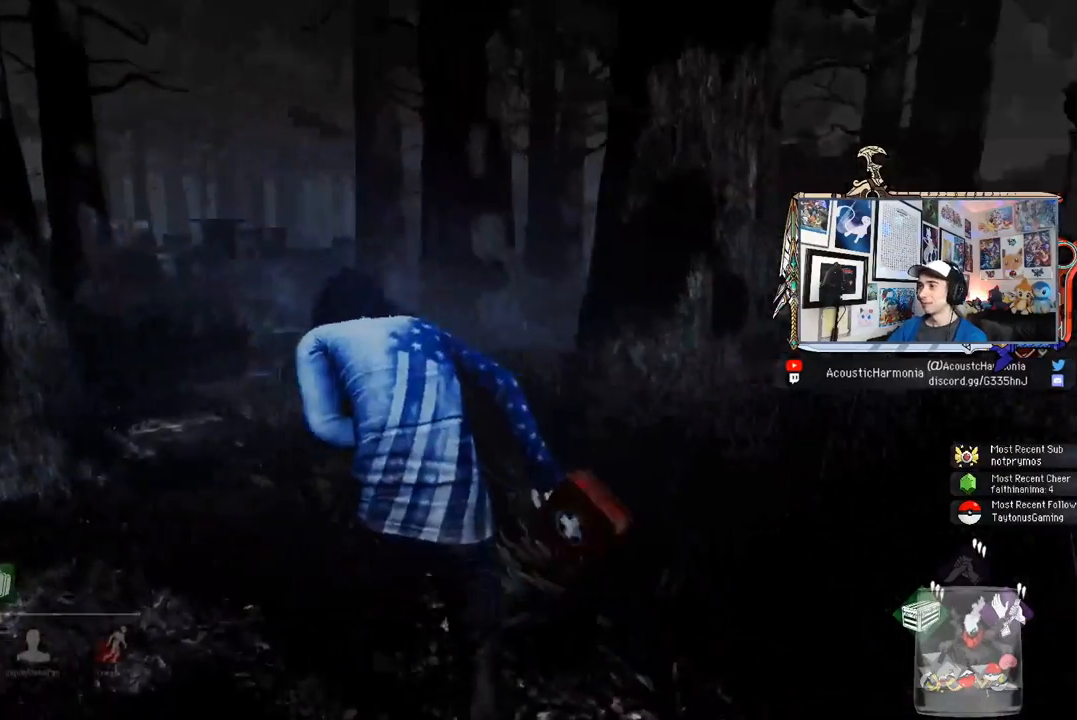
{"keys": ["a", "shift", "w"], "mouse": [], "events": [[483, "a", "down"]]}
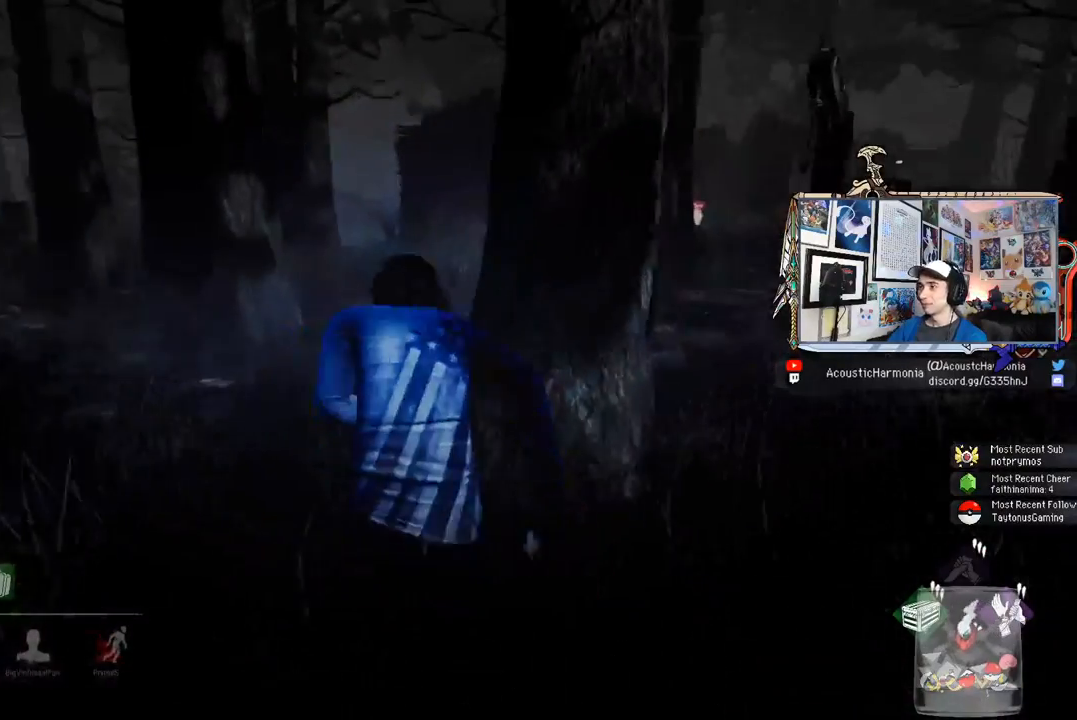
{"keys": ["shift", "w"], "mouse": [], "events": [[83, "a", "up"]]}
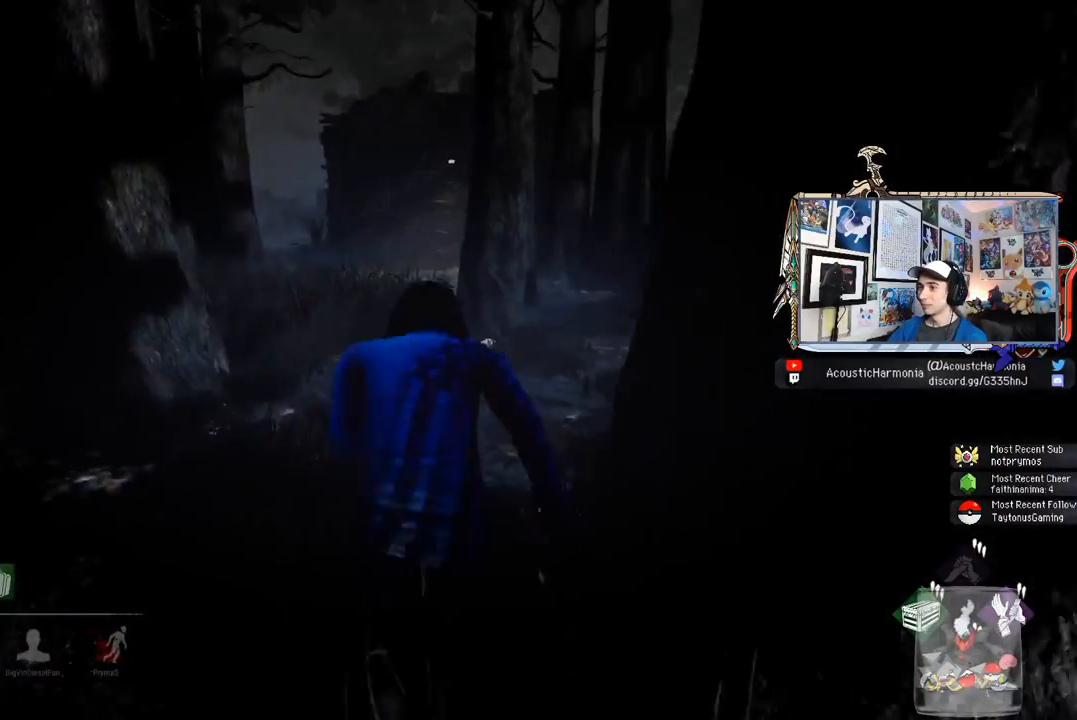
{"keys": ["shift", "w"], "mouse": [], "events": []}
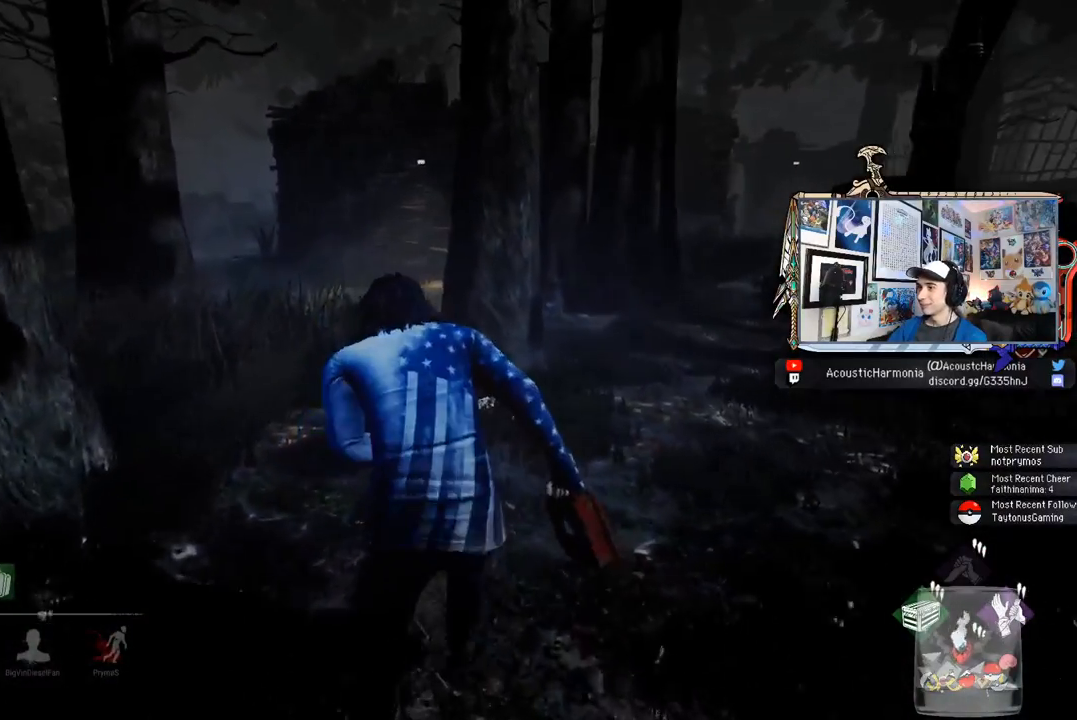
{"keys": ["a", "shift", "w"], "mouse": [], "events": [[100, "a", "down"], [300, "a", "up"], [433, "a", "down"]]}
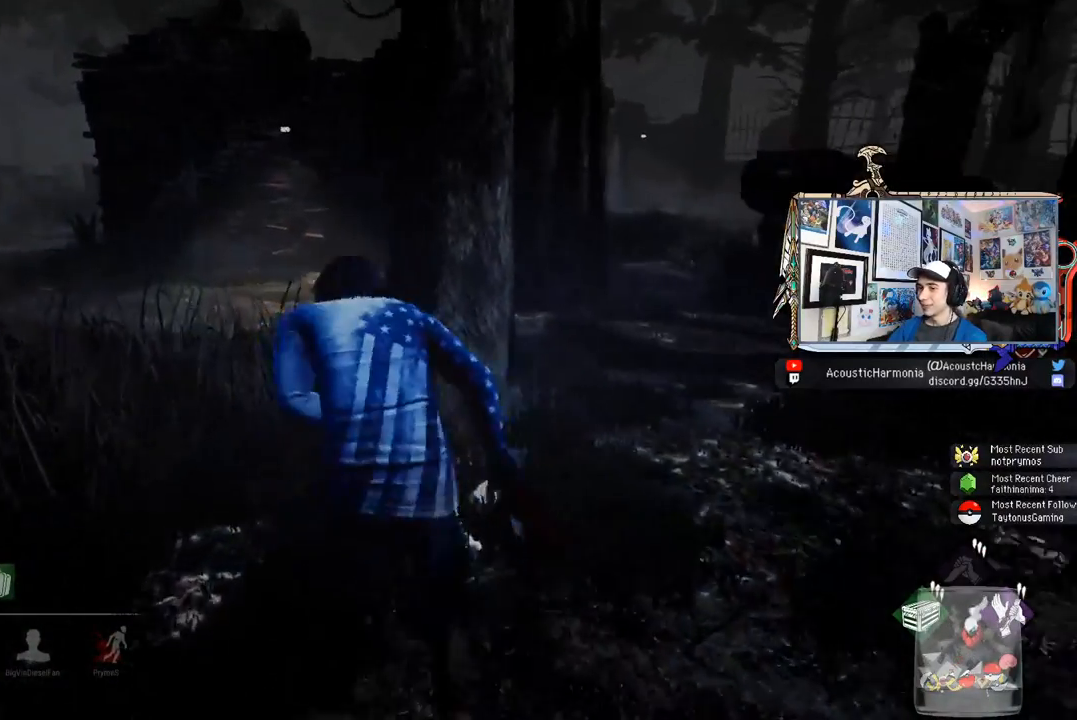
{"keys": ["a", "shift", "w"], "mouse": [], "events": [[217, "a", "up"], [400, "a", "down"]]}
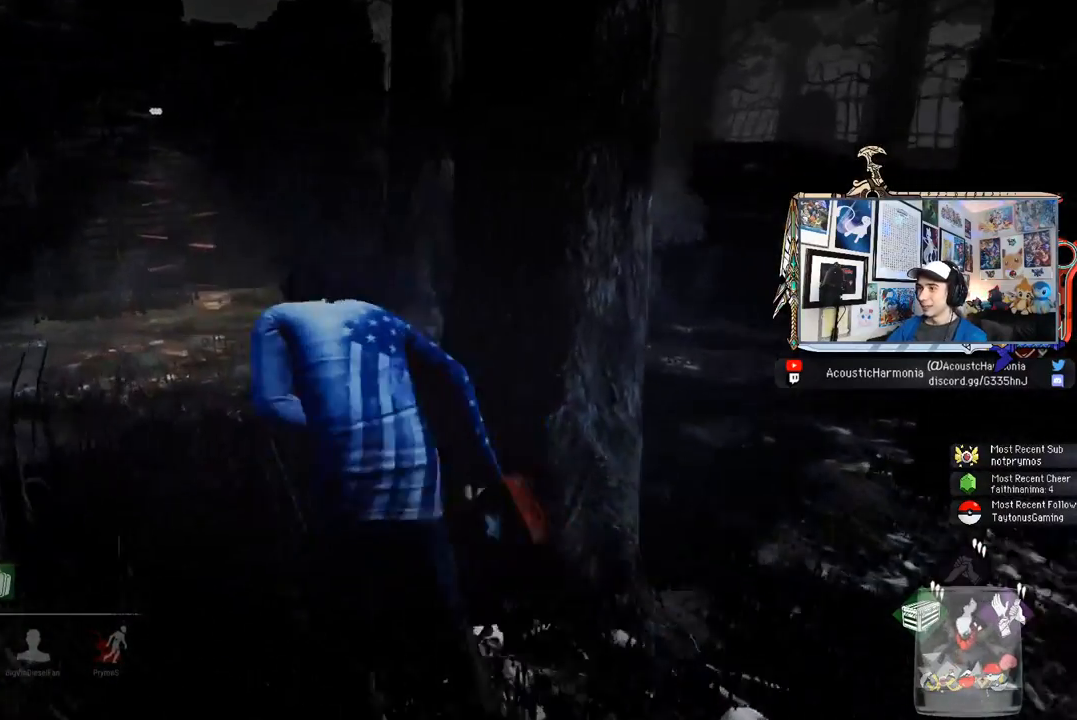
{"keys": ["a", "shift", "w"], "mouse": [], "events": [[50, "a", "up"], [183, "a", "down"]]}
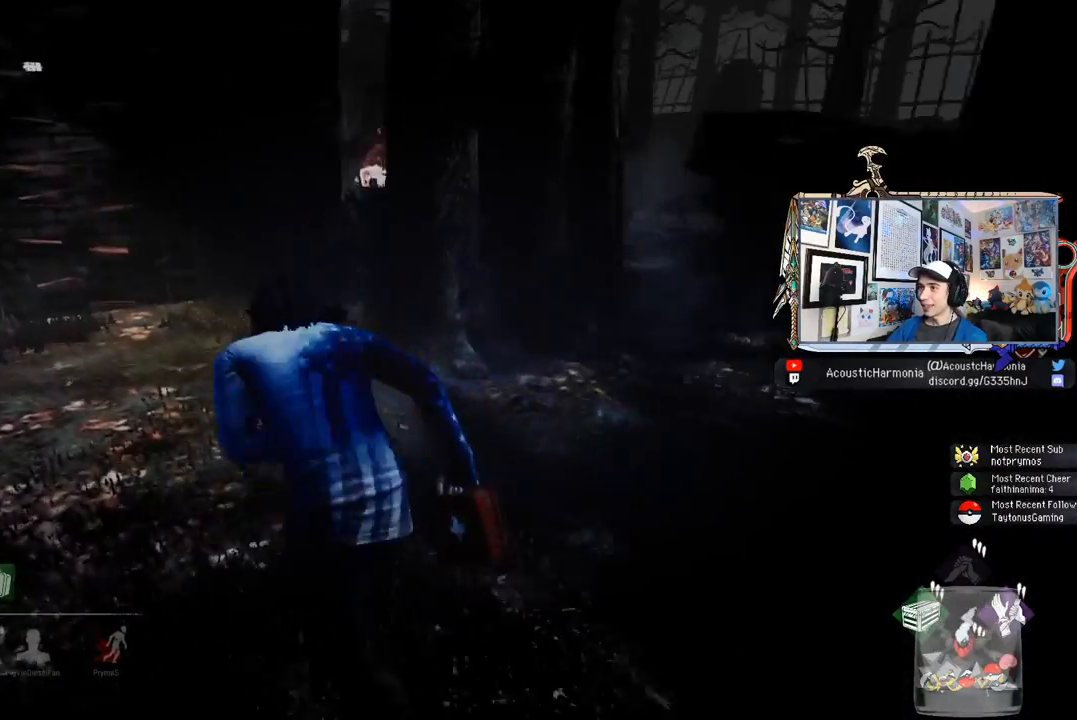
{"keys": ["shift", "w"], "mouse": [], "events": [[483, "a", "up"]]}